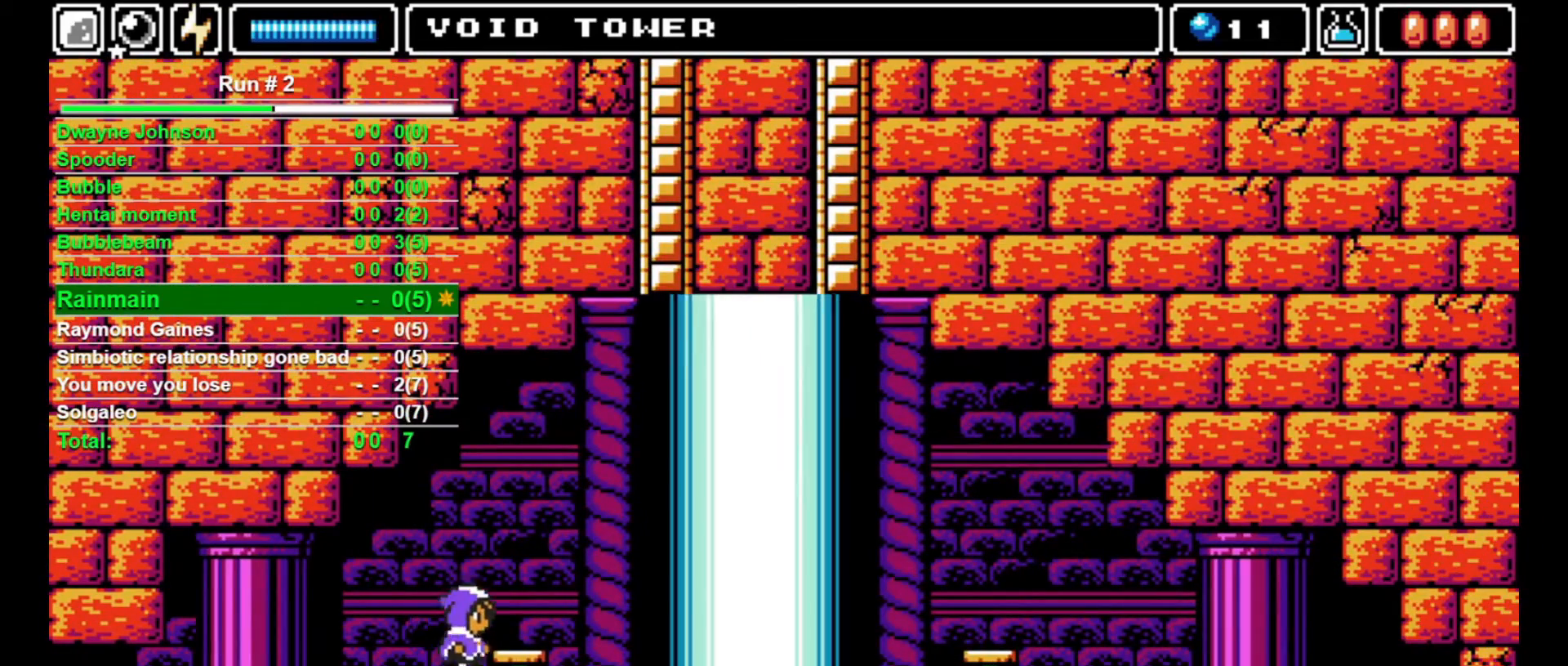
Gameplay with a controller (arcade stick); each line is a JSON object with the inputs held at the frame after it. "events" lists button and stick changes between this image and that frame as [ms after this image, input, new state], when the widget could be followed in between. Not read: L3 R3.
{"buttons": ["DPAD_RIGHT"], "events": []}
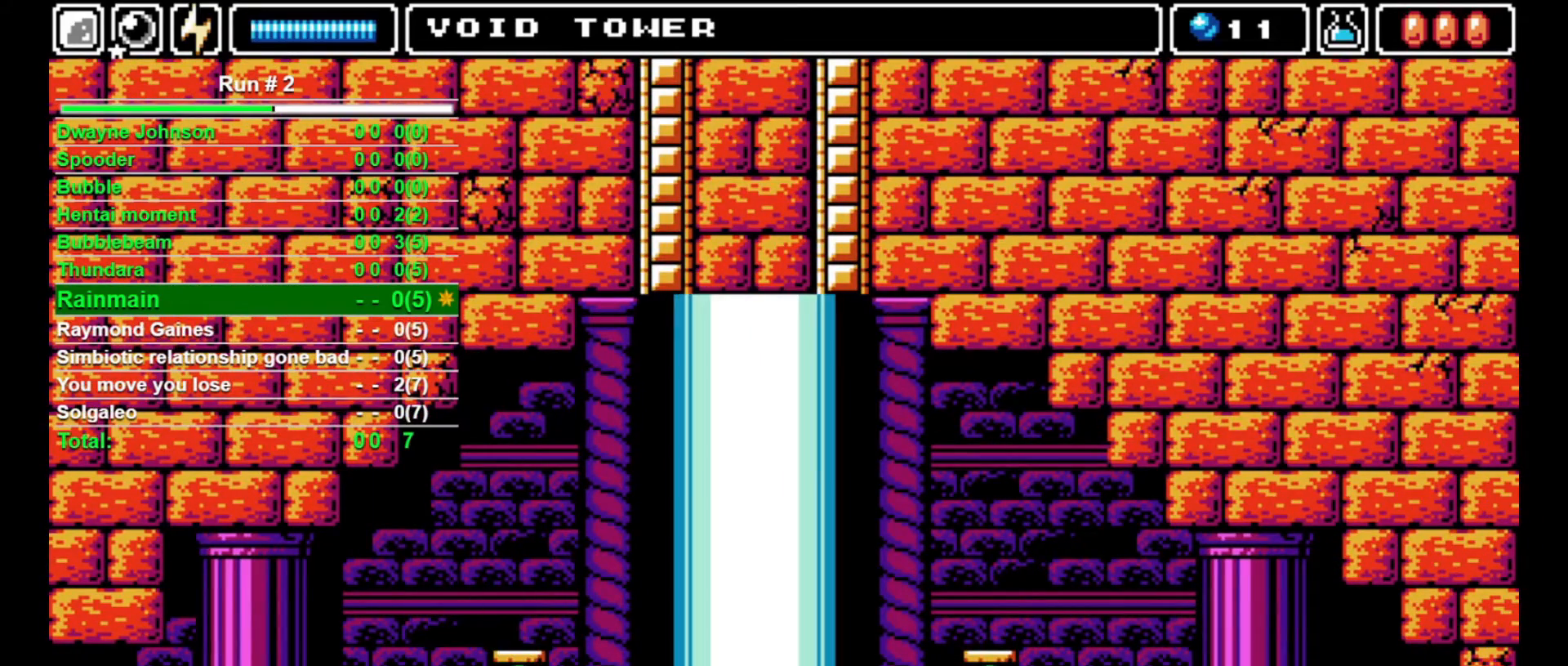
{"buttons": ["DPAD_RIGHT"], "events": []}
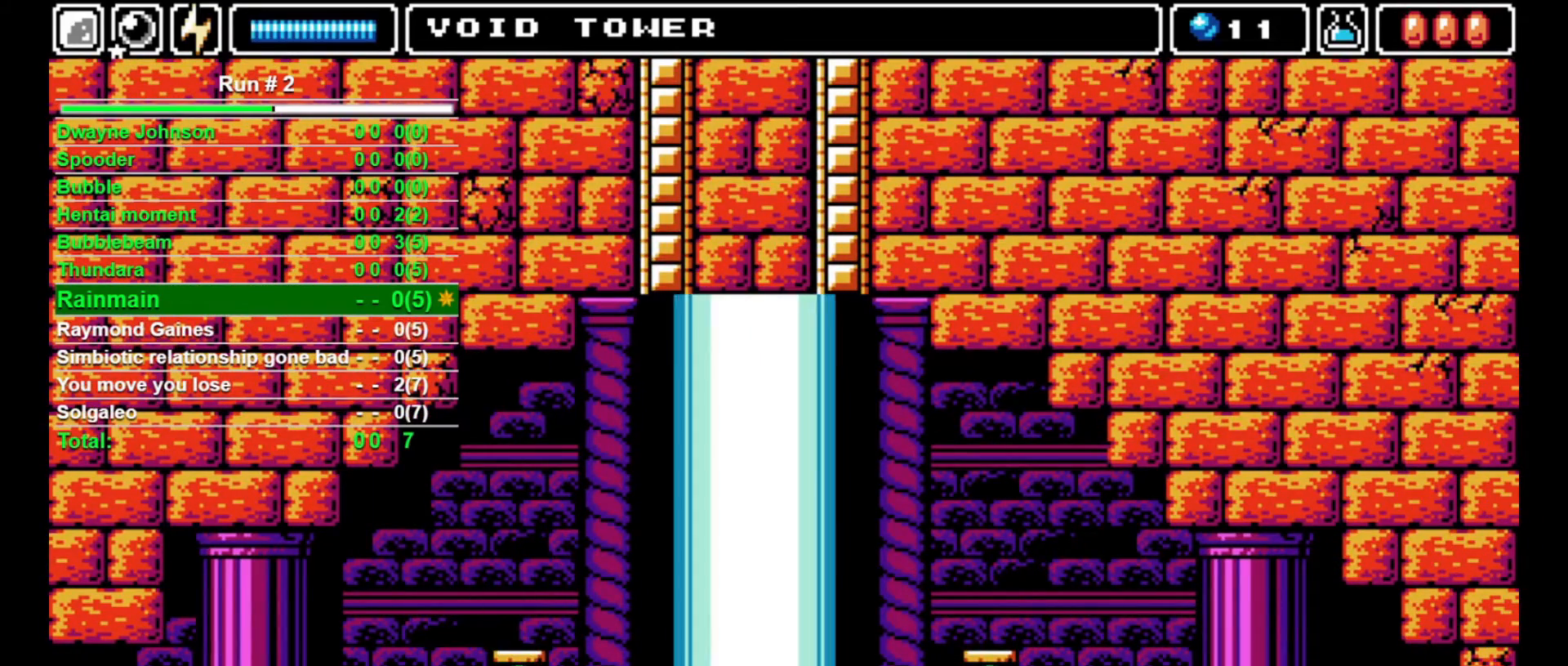
{"buttons": [], "events": [[100, "DPAD_RIGHT", "up"], [100, "DPAD_UP", "down"], [300, "DPAD_UP", "up"]]}
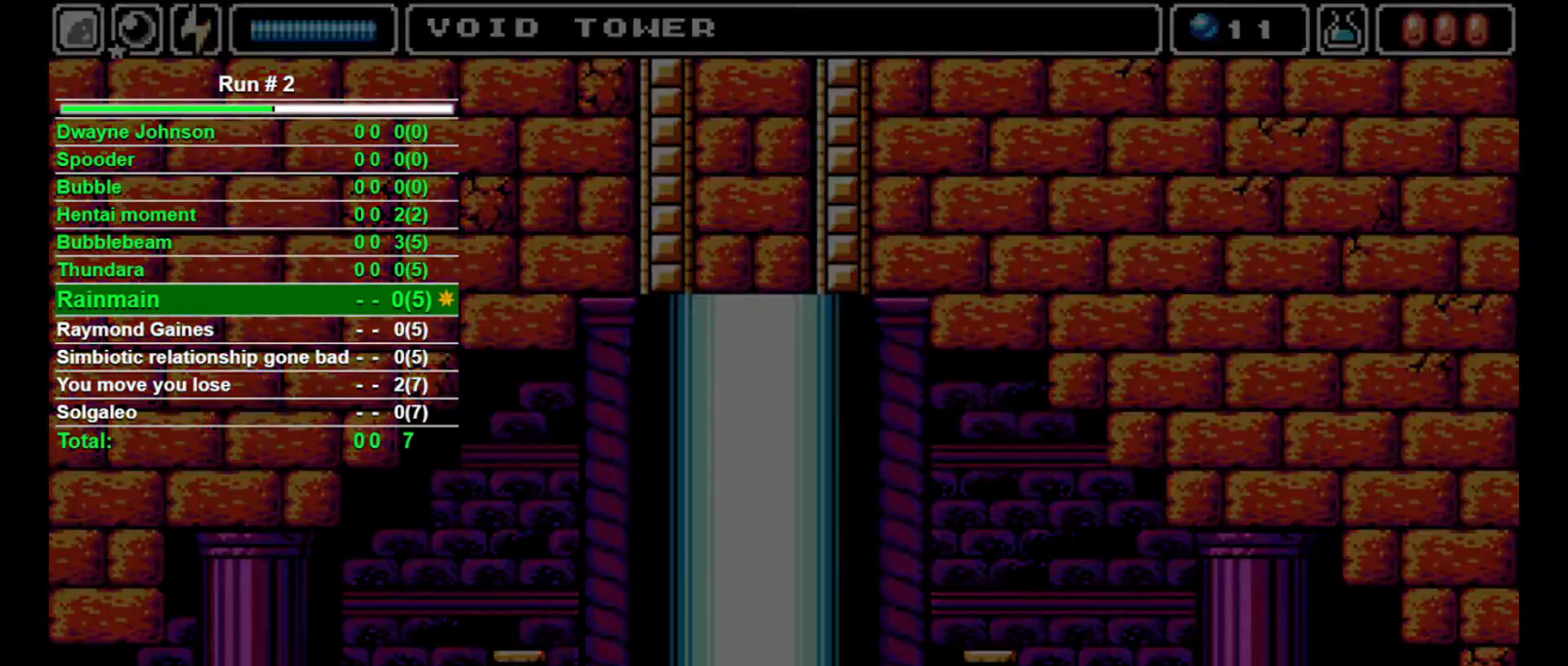
{"buttons": [], "events": []}
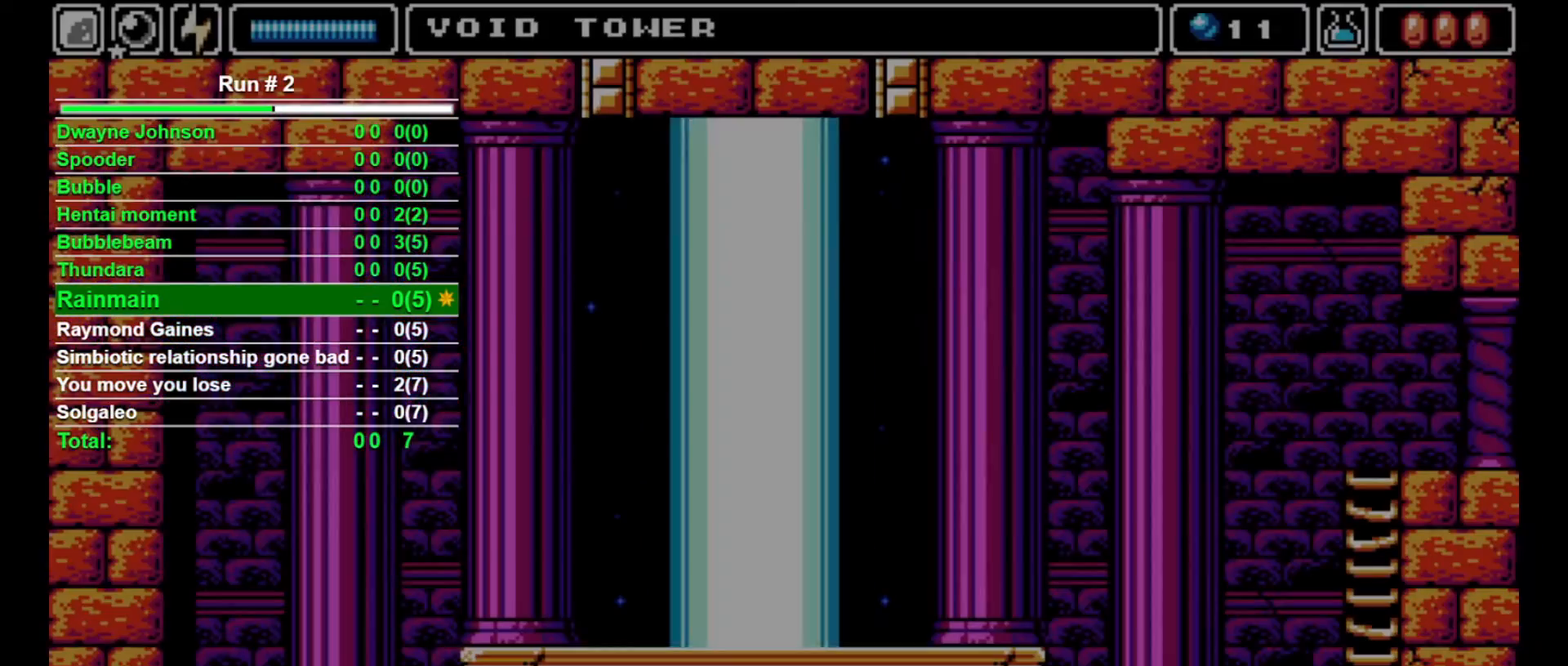
{"buttons": [], "events": []}
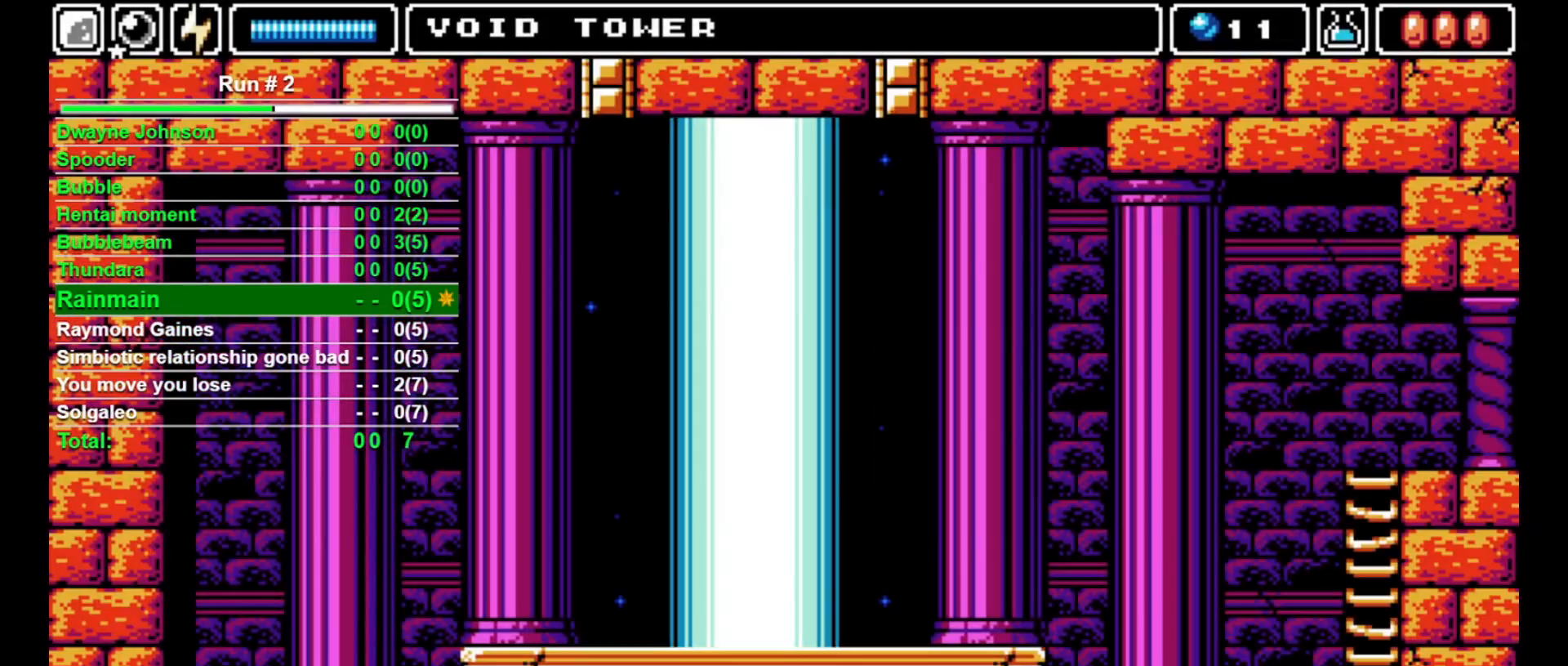
{"buttons": [], "events": []}
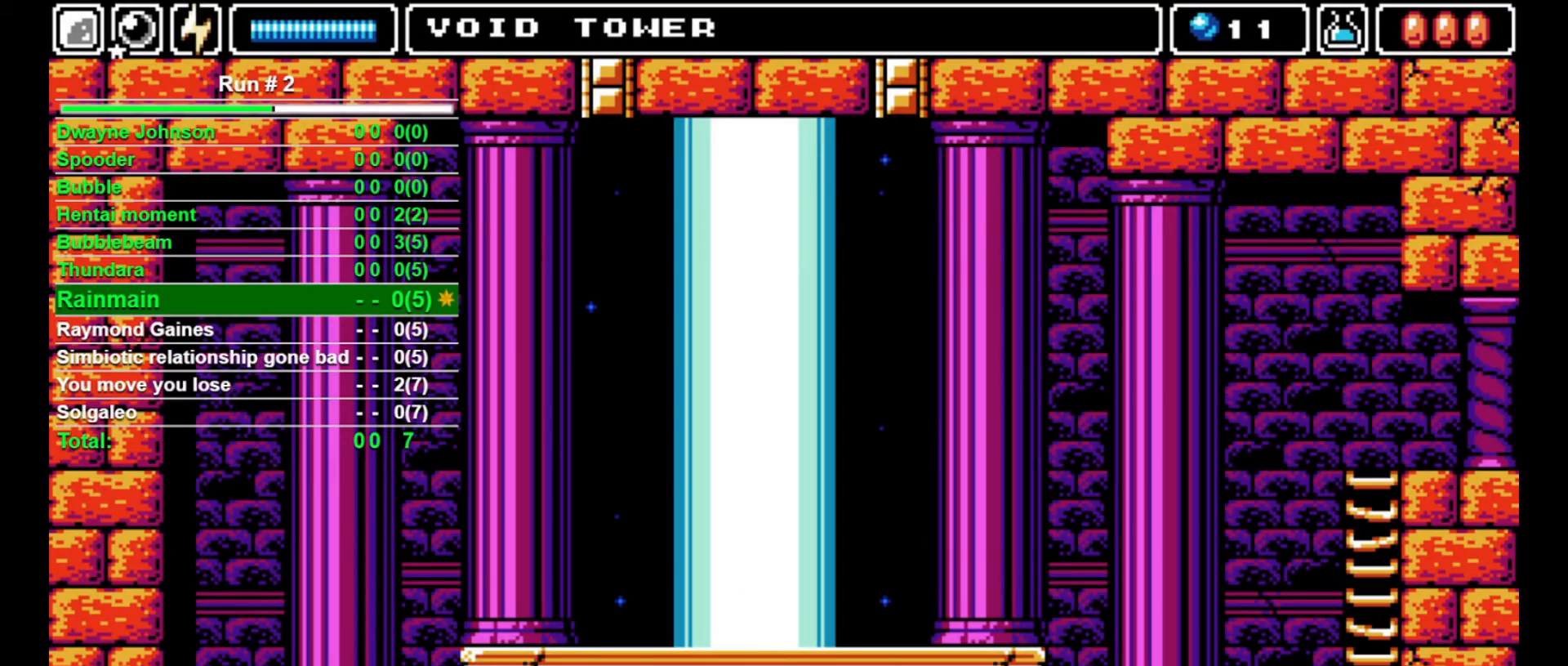
{"buttons": ["DPAD_RIGHT"], "events": [[300, "DPAD_RIGHT", "down"]]}
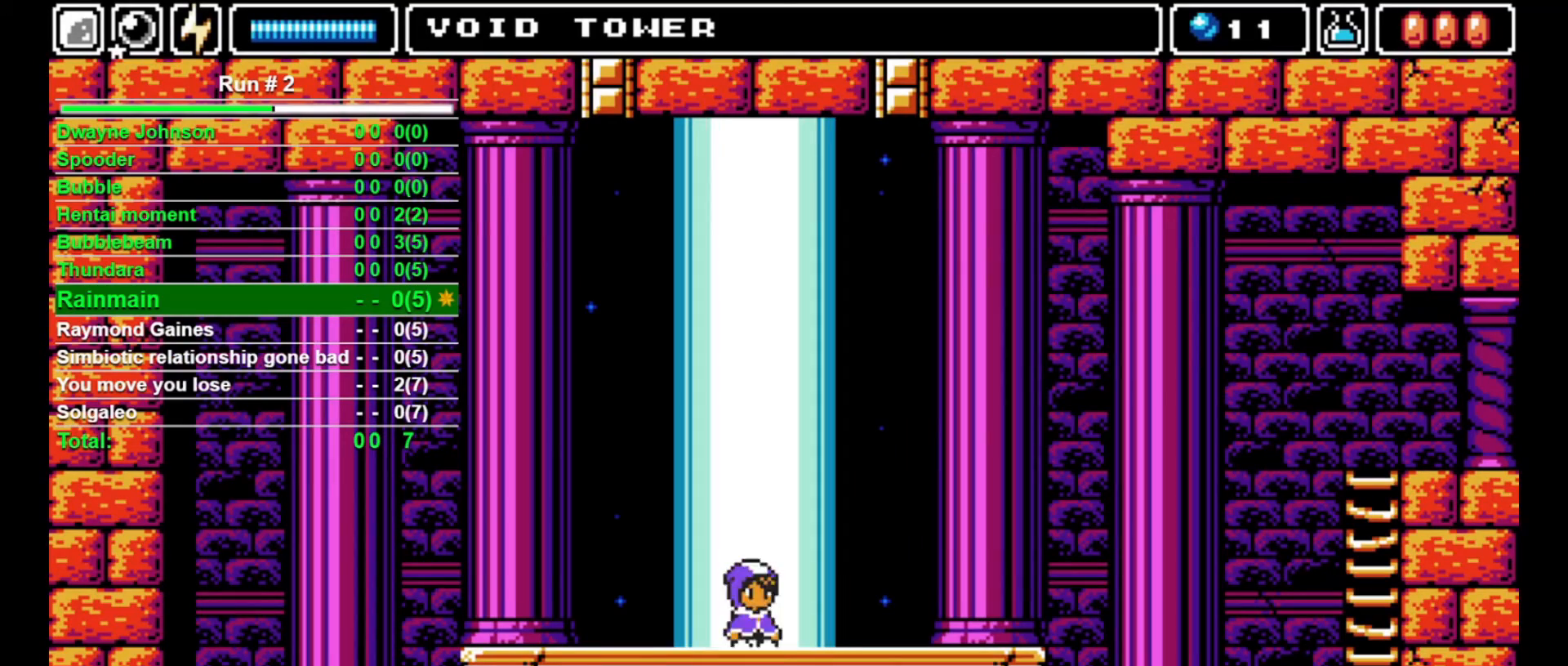
{"buttons": ["DPAD_RIGHT"], "events": []}
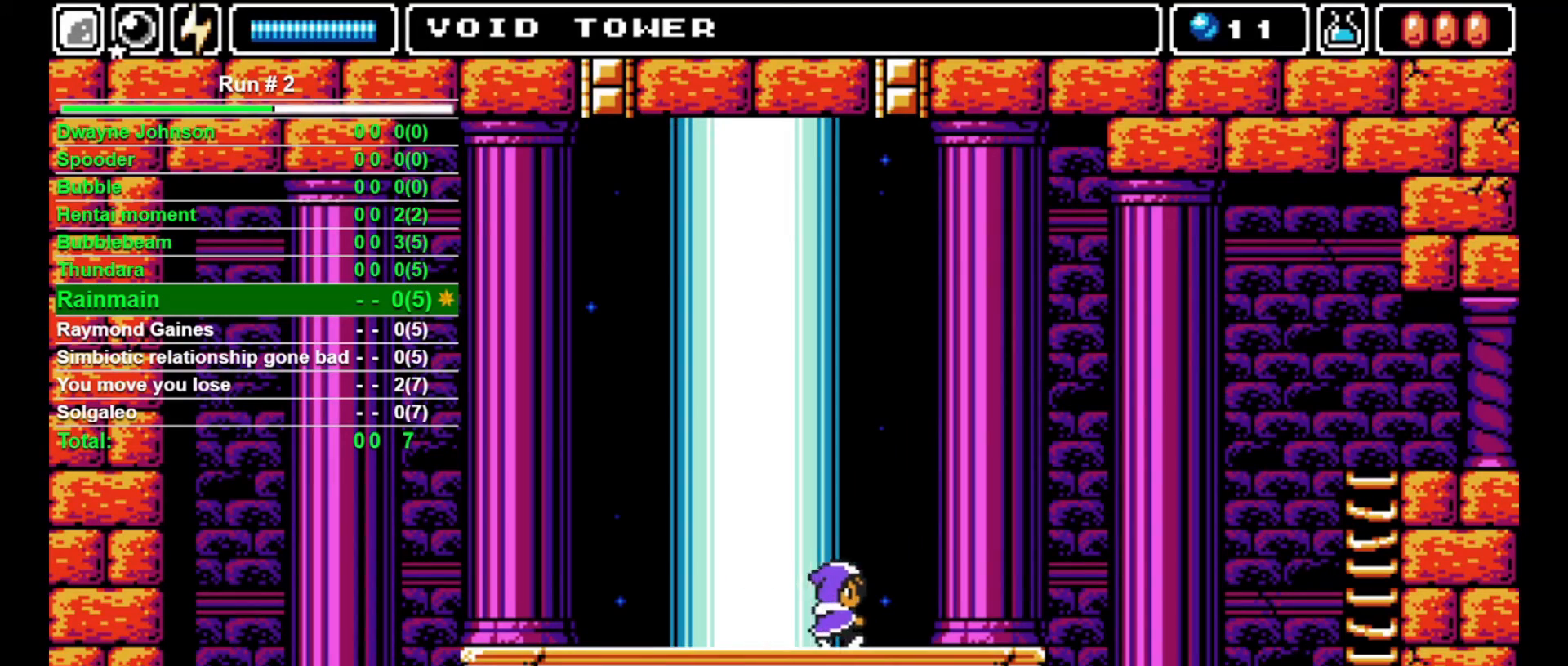
{"buttons": ["DPAD_RIGHT"], "events": []}
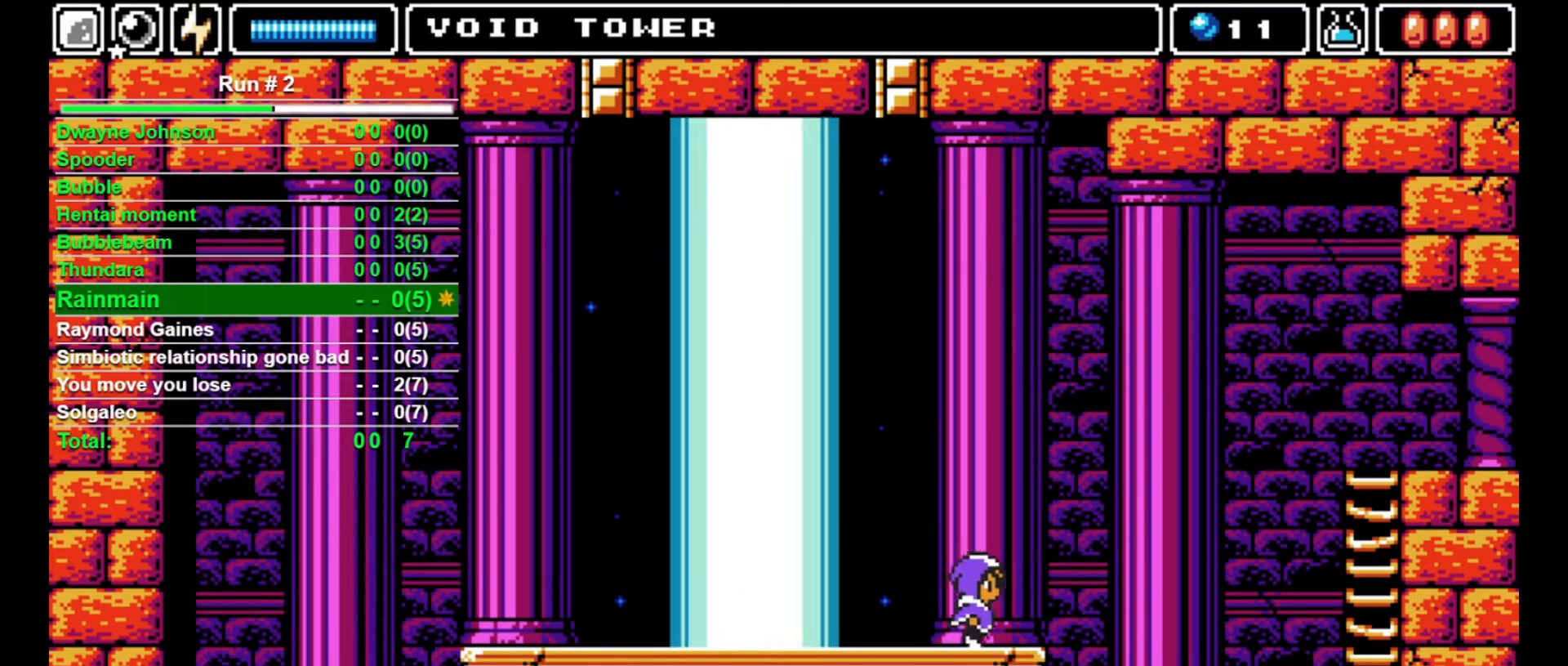
{"buttons": ["DPAD_RIGHT"], "events": []}
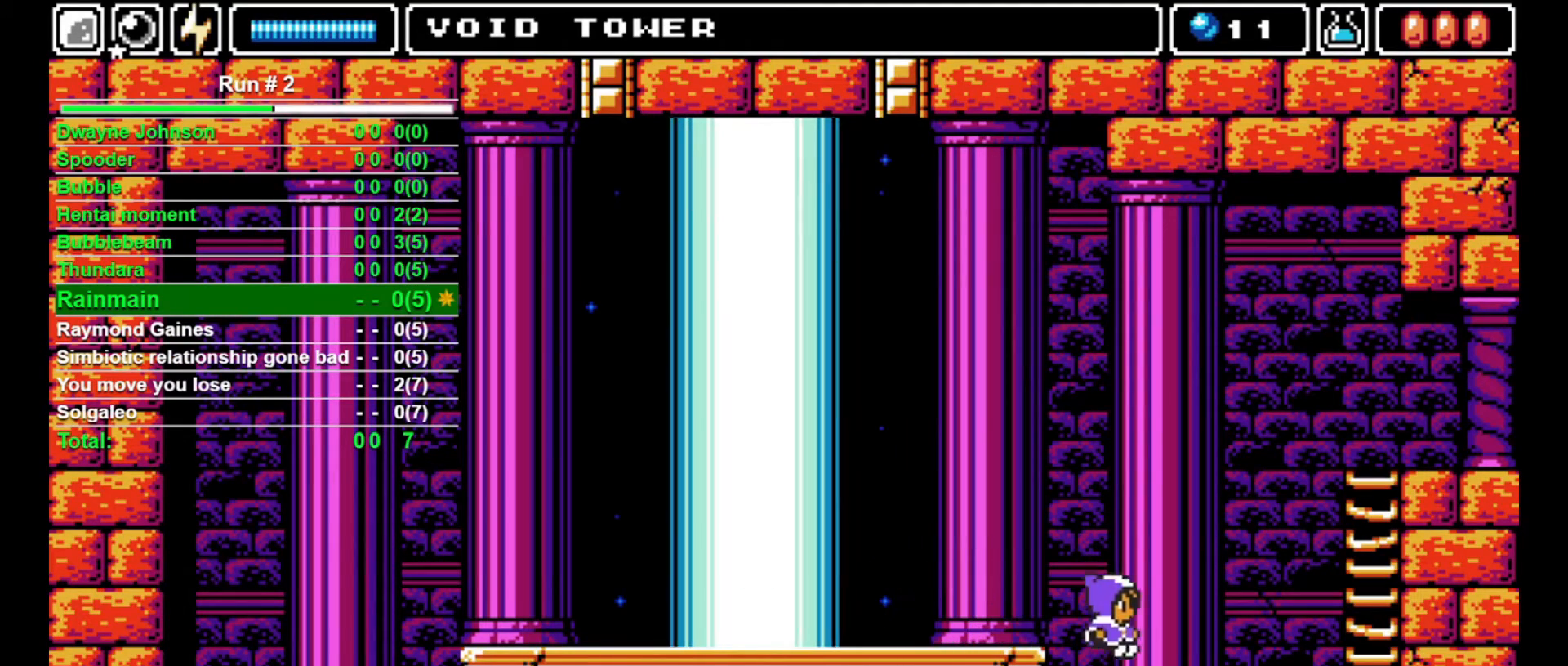
{"buttons": ["CROSS", "DPAD_RIGHT"], "events": [[500, "CROSS", "down"]]}
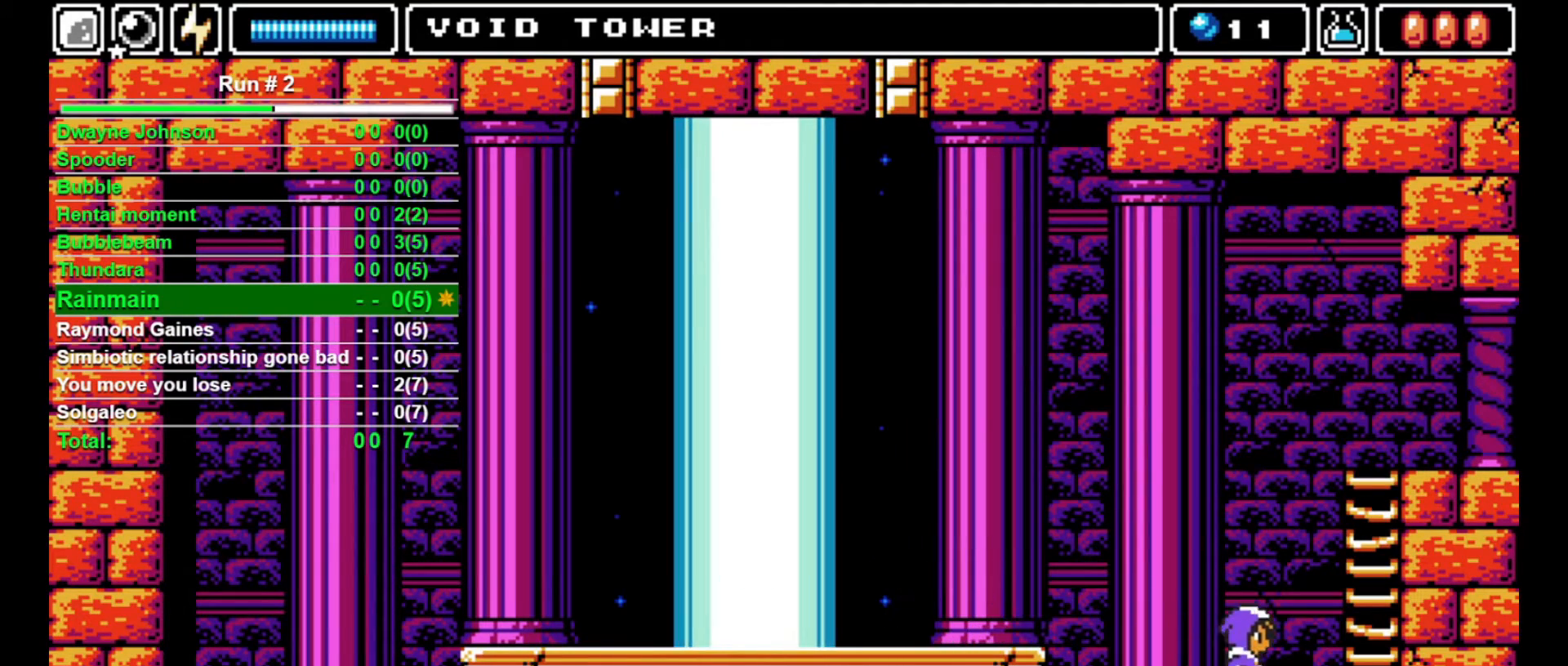
{"buttons": ["DPAD_UP", "DPAD_RIGHT"], "events": [[467, "DPAD_UP", "down"], [500, "CROSS", "up"]]}
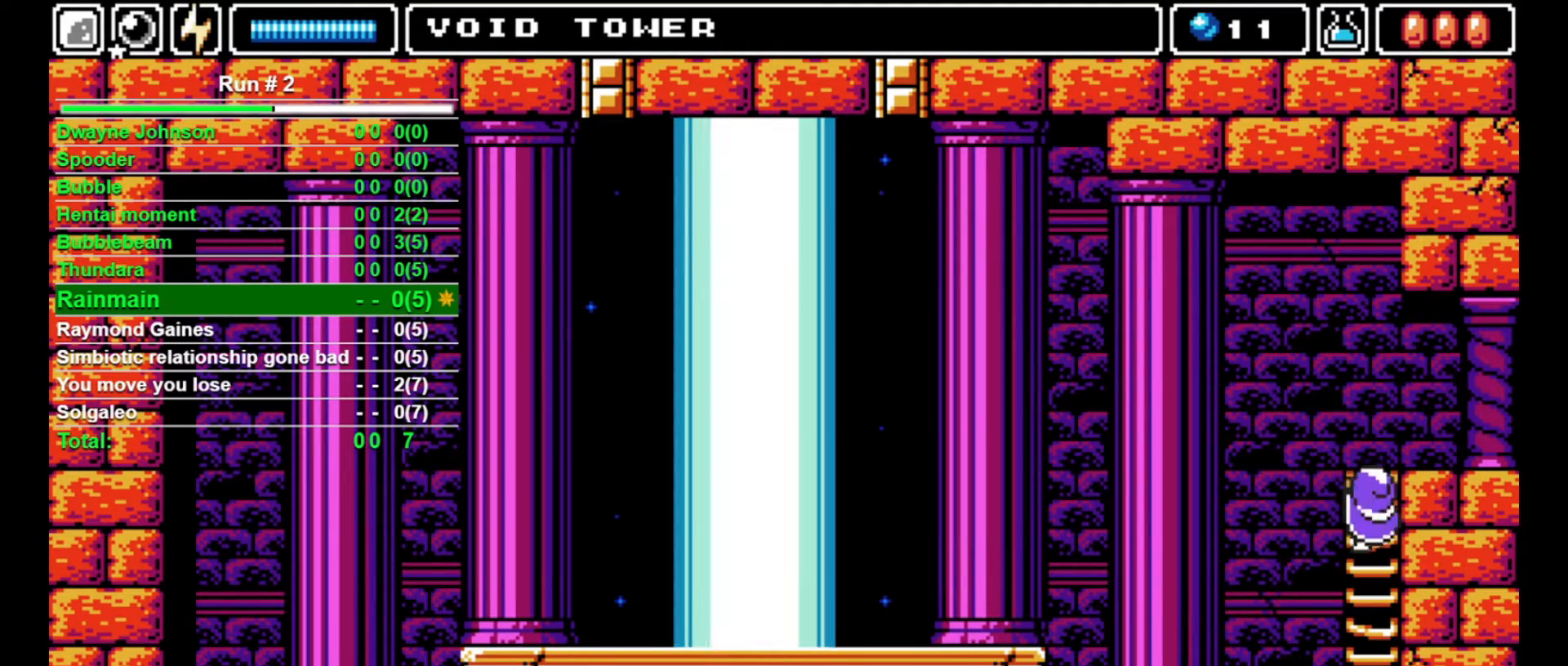
{"buttons": ["DPAD_UP"], "events": [[33, "DPAD_RIGHT", "up"]]}
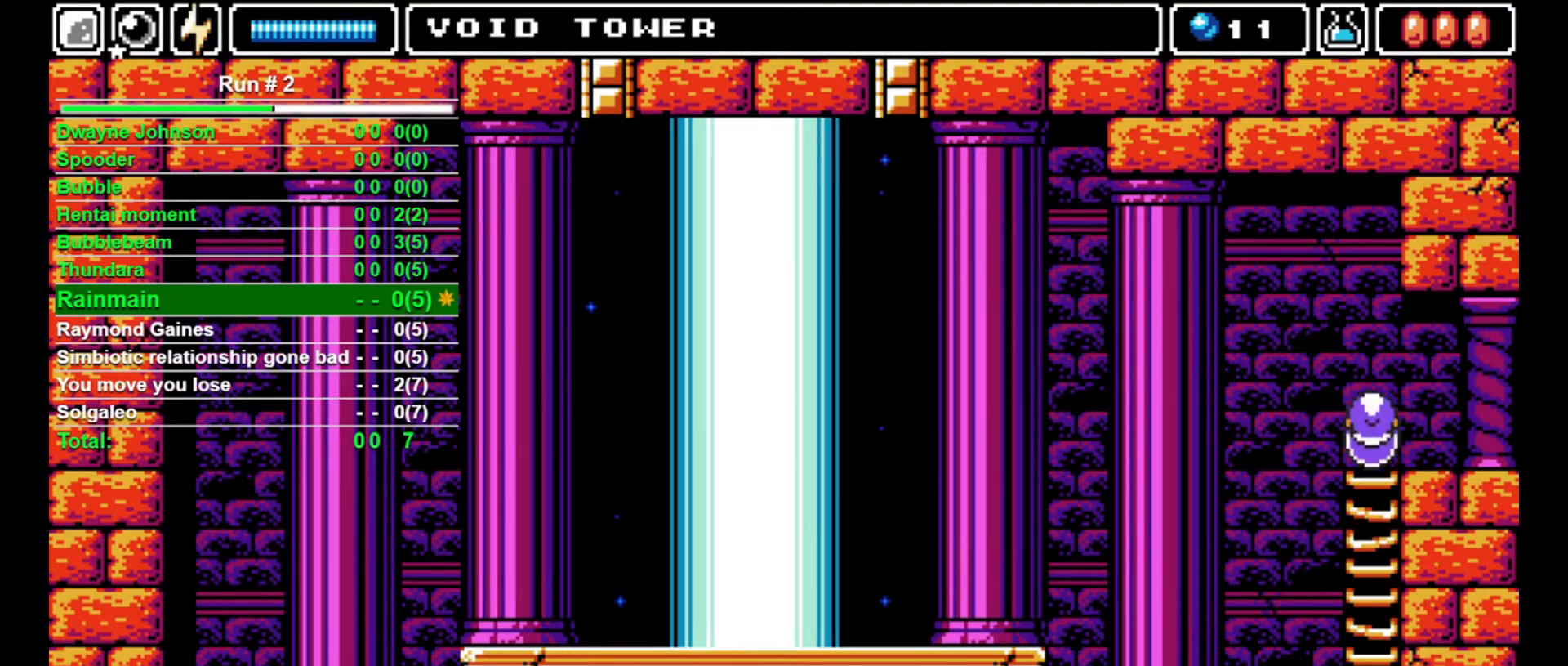
{"buttons": ["DPAD_RIGHT"], "events": [[167, "DPAD_RIGHT", "down"], [300, "DPAD_UP", "up"]]}
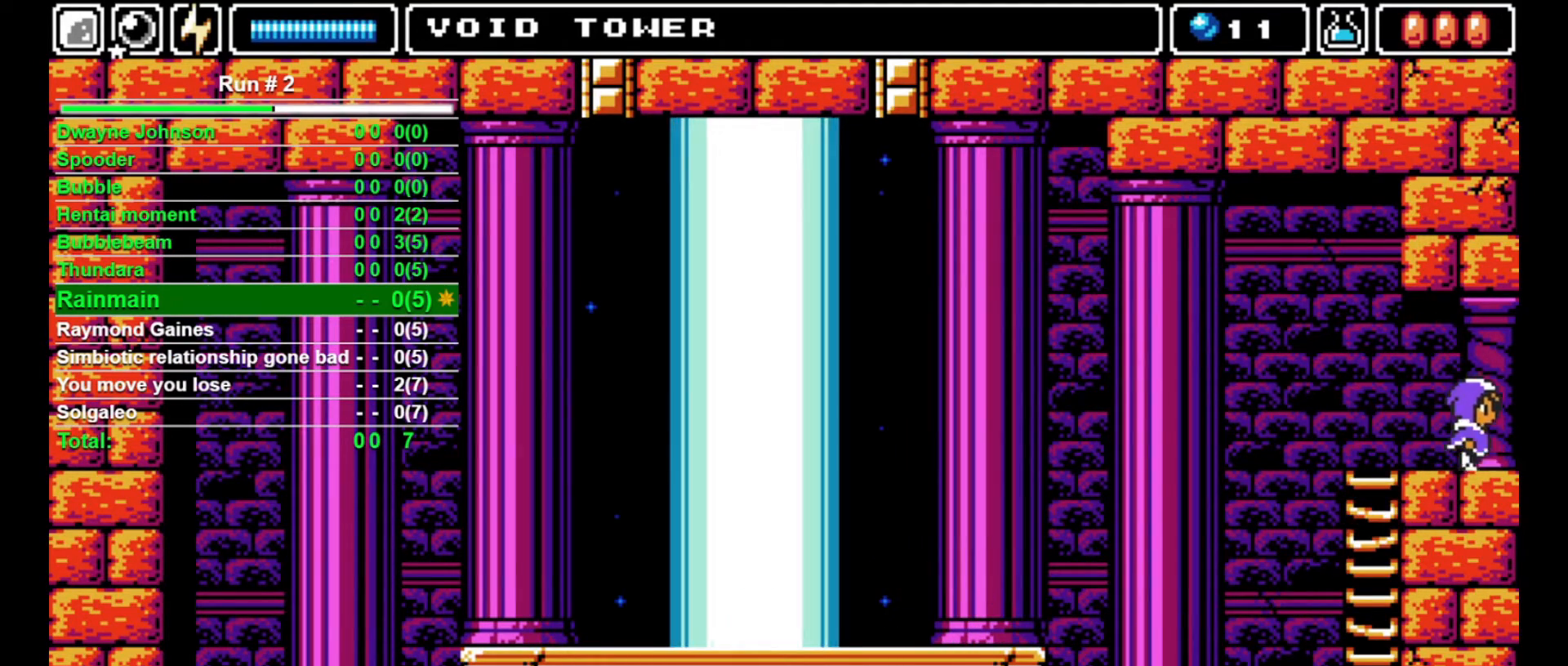
{"buttons": ["DPAD_RIGHT"], "events": []}
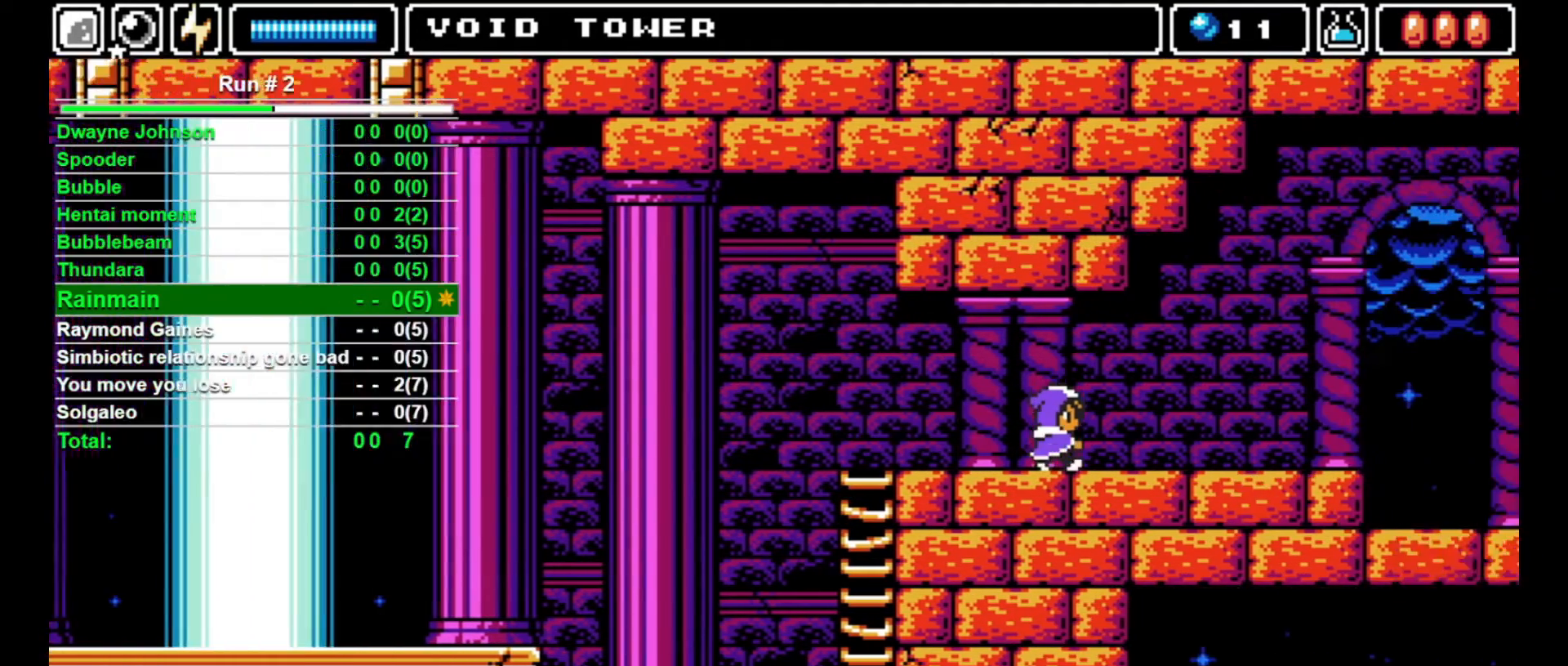
{"buttons": ["DPAD_RIGHT"], "events": []}
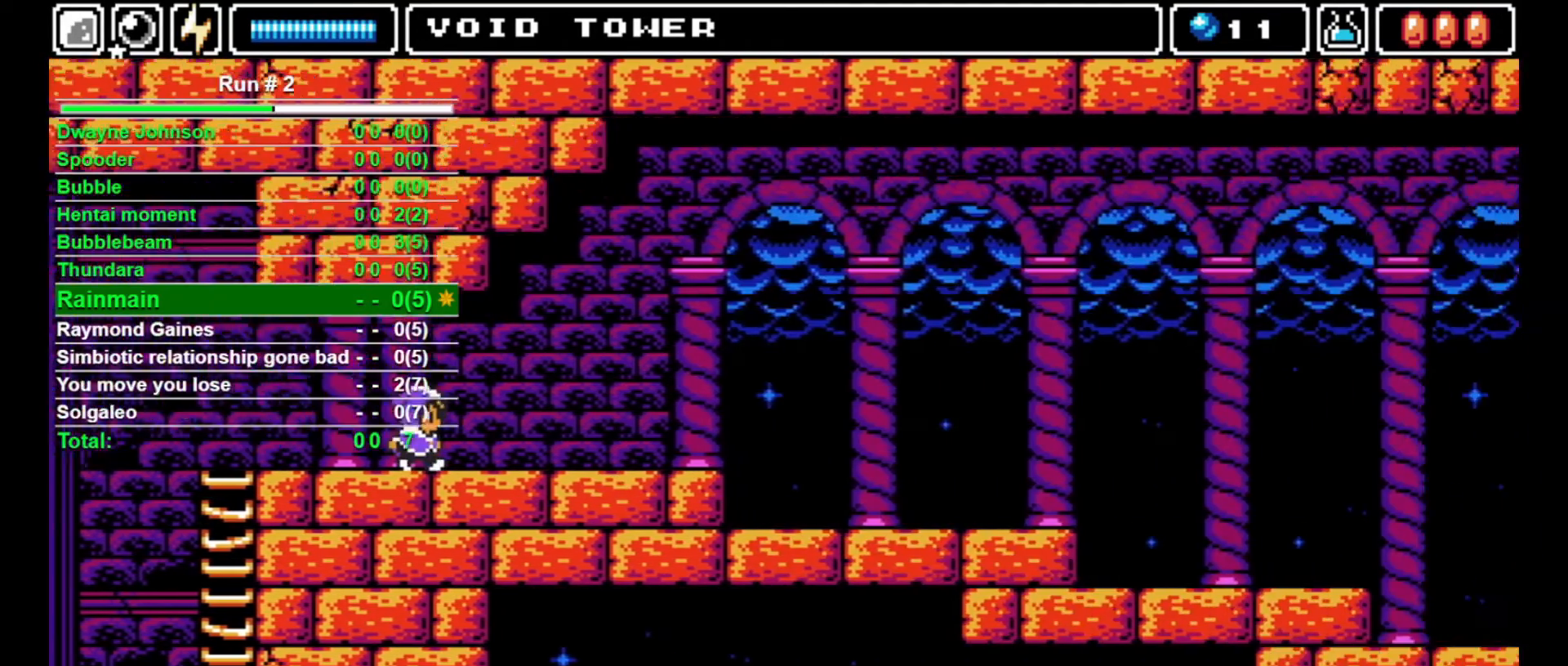
{"buttons": ["DPAD_RIGHT"], "events": []}
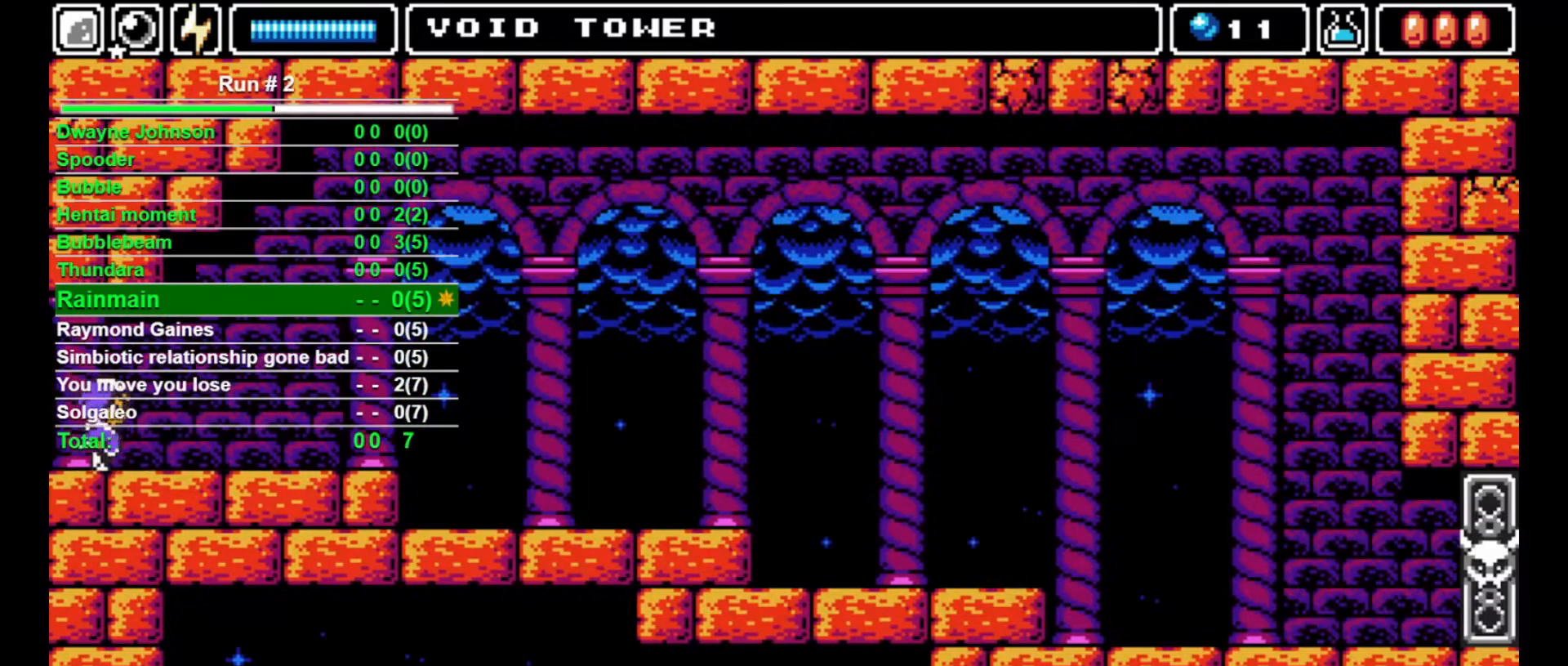
{"buttons": ["DPAD_RIGHT"], "events": []}
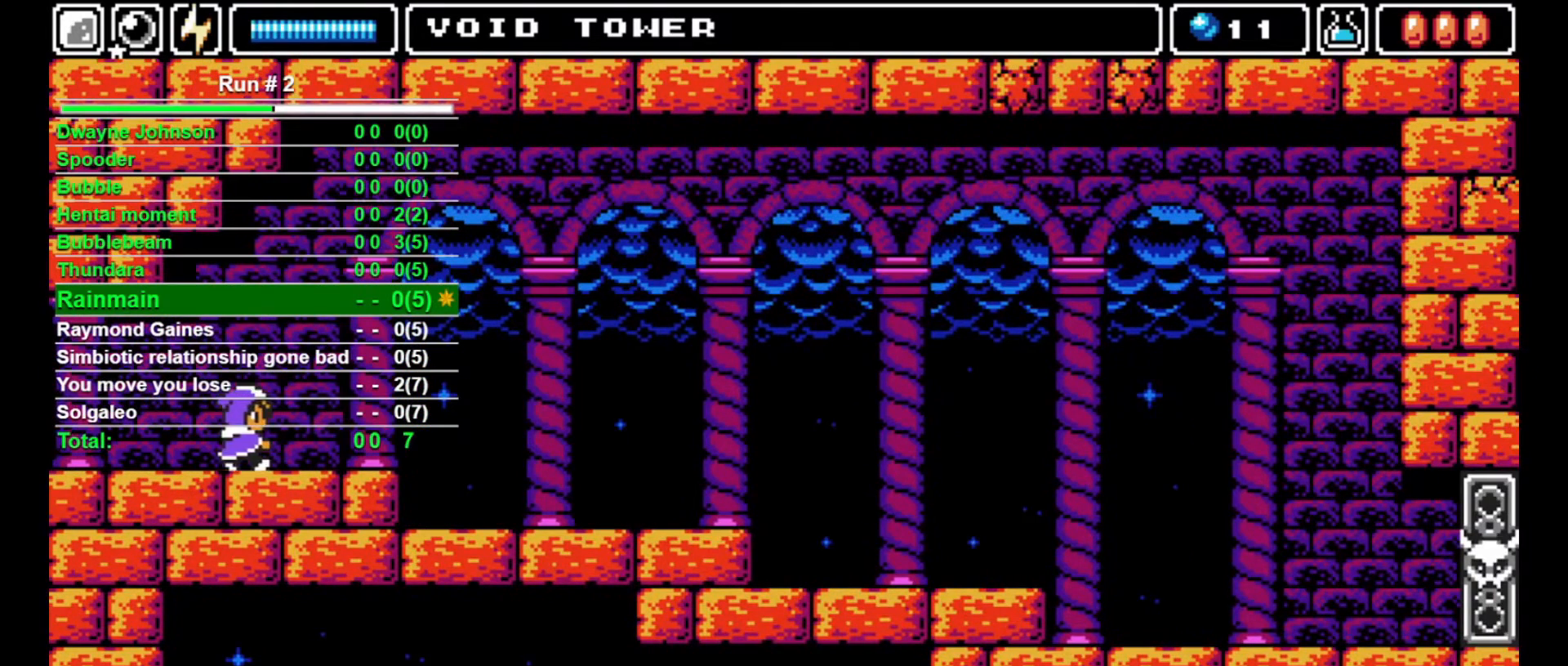
{"buttons": ["DPAD_RIGHT"], "events": []}
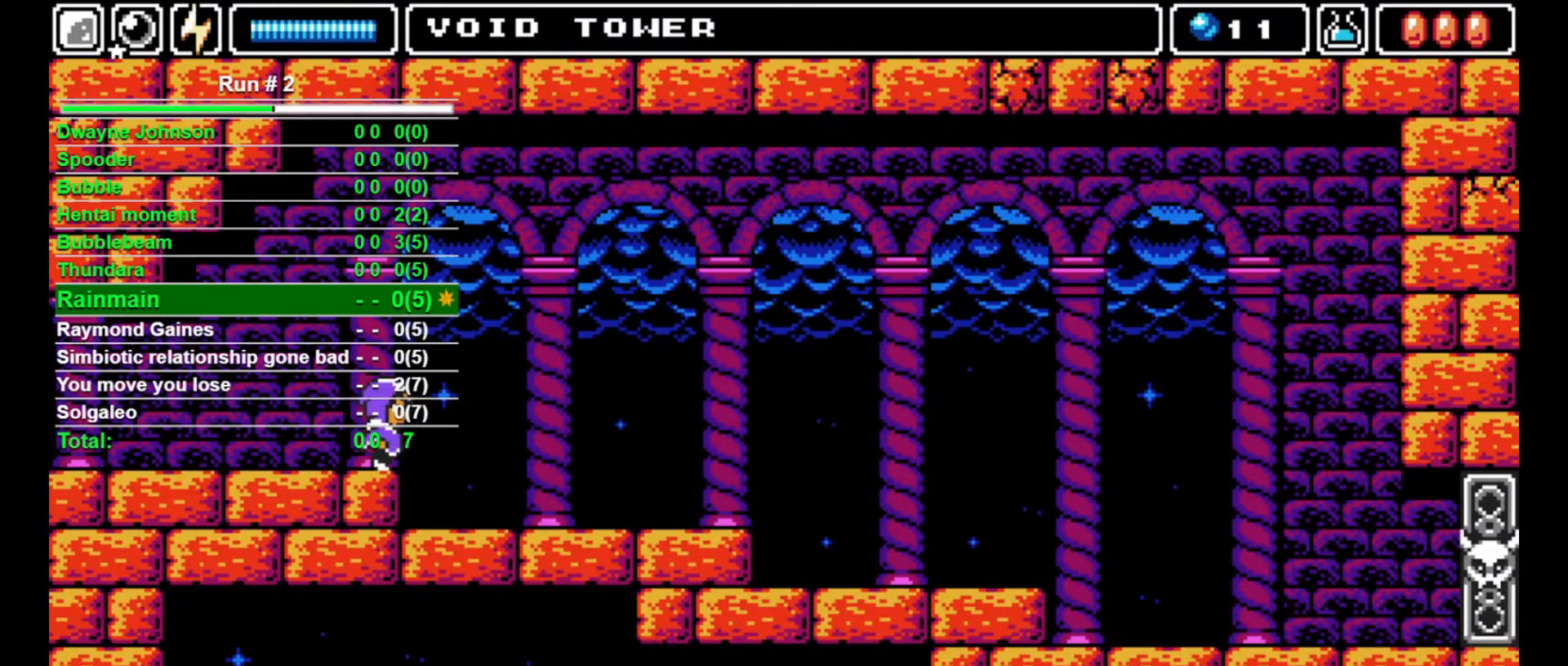
{"buttons": ["DPAD_RIGHT"], "events": []}
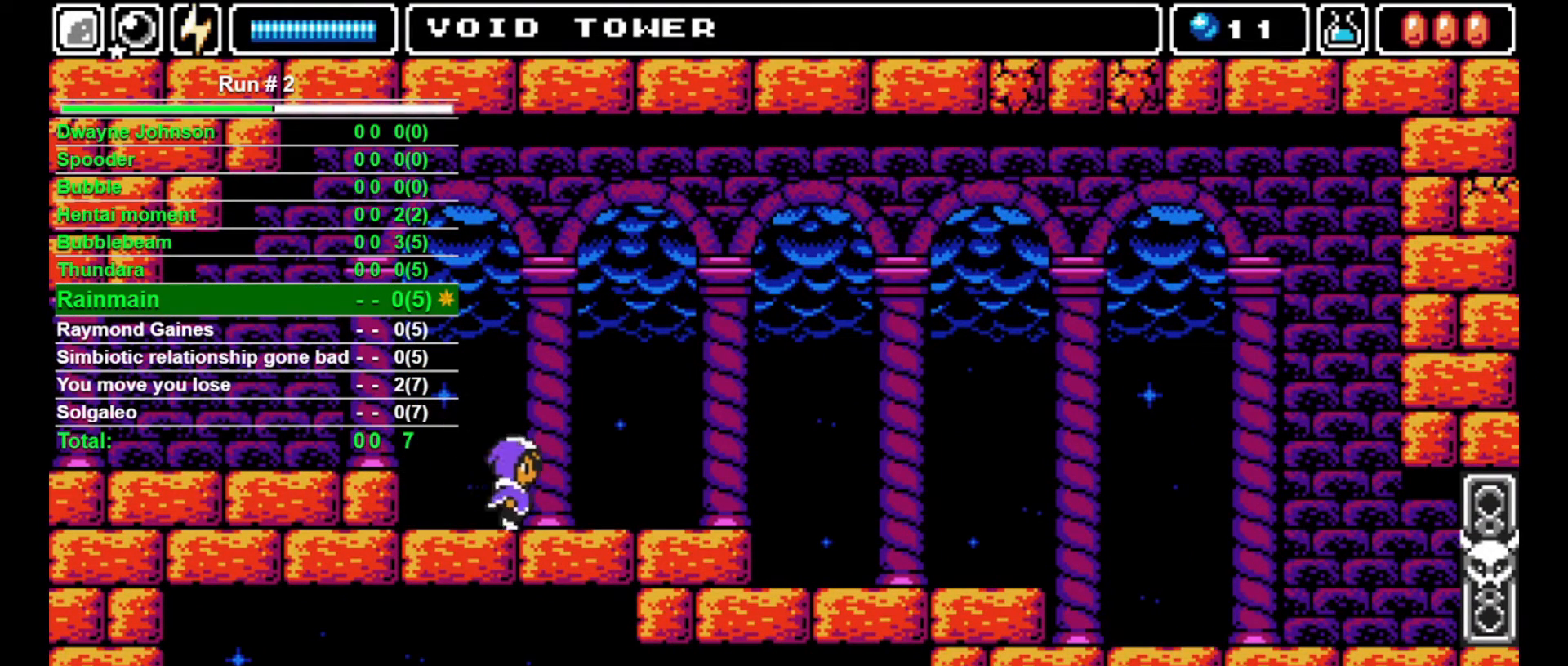
{"buttons": ["DPAD_RIGHT"], "events": []}
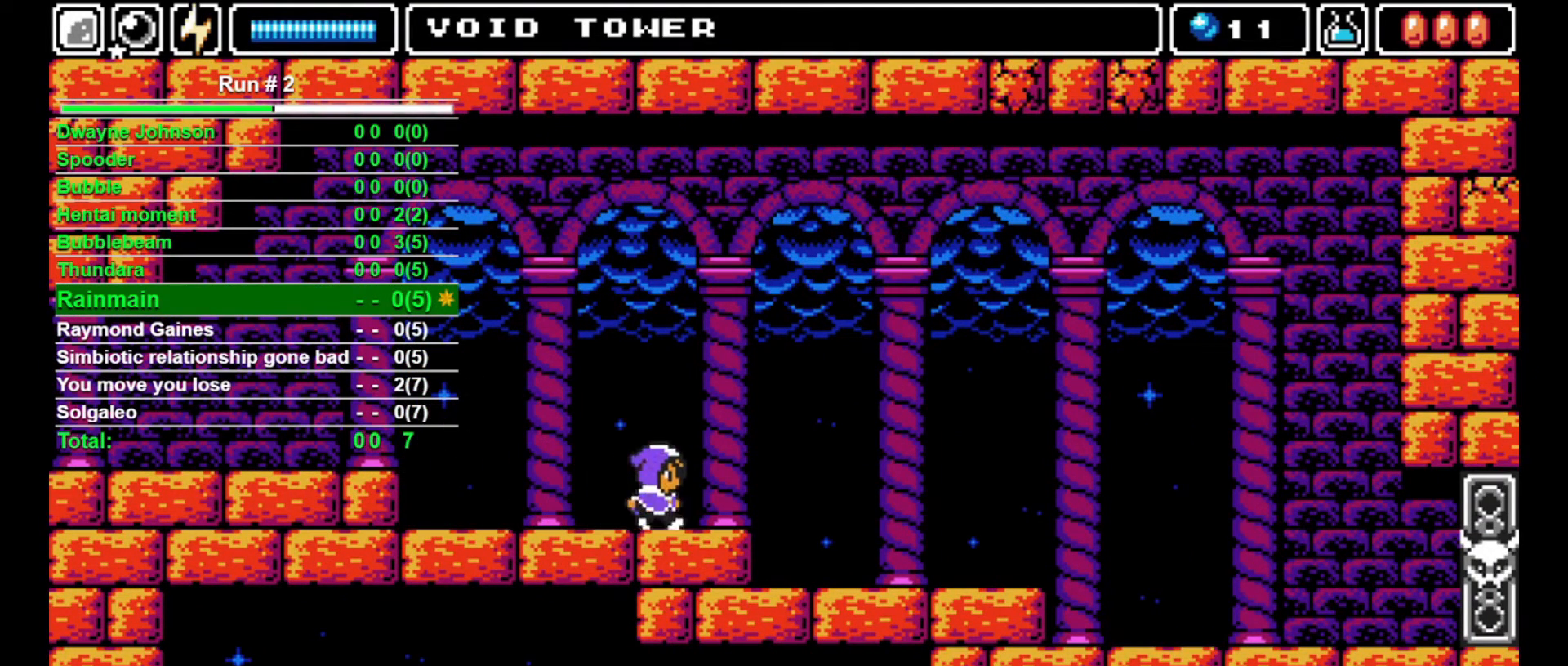
{"buttons": ["DPAD_RIGHT"], "events": []}
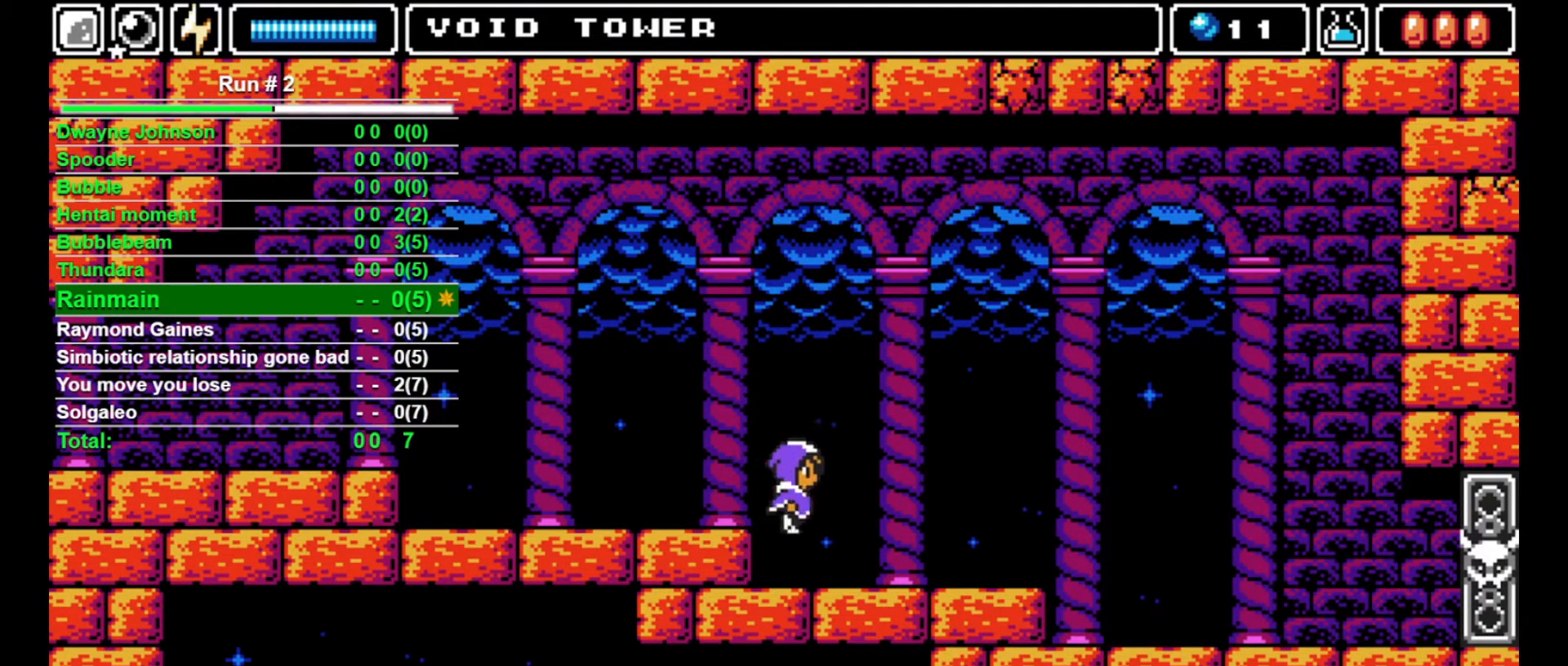
{"buttons": ["DPAD_RIGHT"], "events": []}
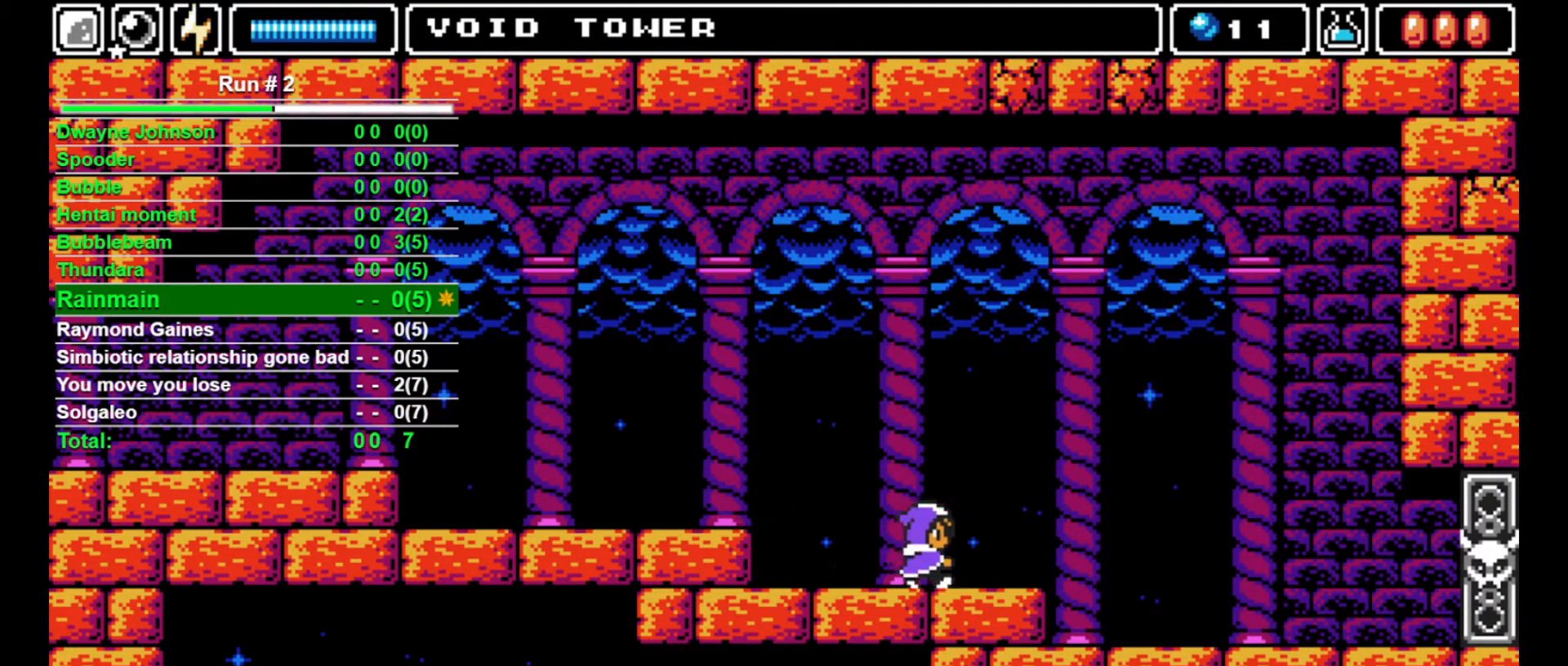
{"buttons": ["DPAD_RIGHT"], "events": []}
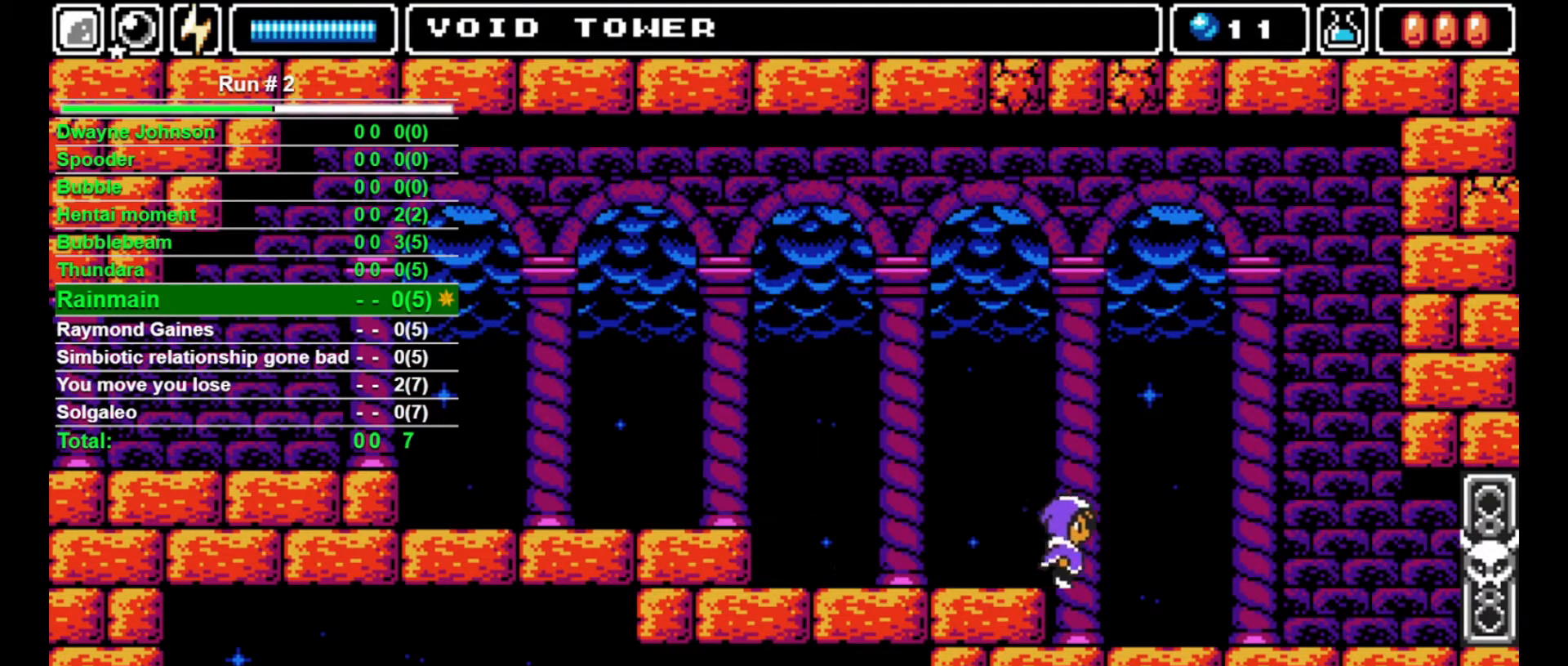
{"buttons": ["DPAD_RIGHT"], "events": [[133, "L1", "down"], [200, "L1", "up"]]}
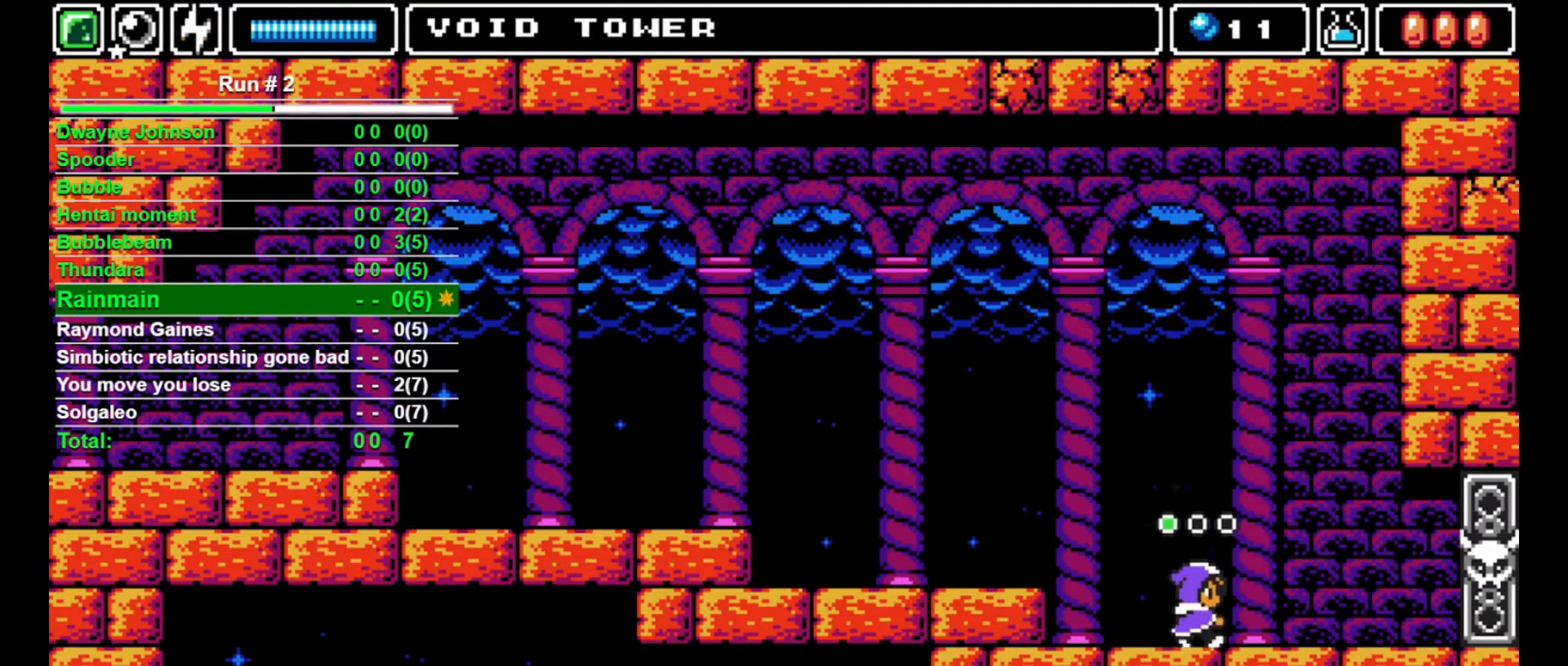
{"buttons": ["DPAD_RIGHT"], "events": []}
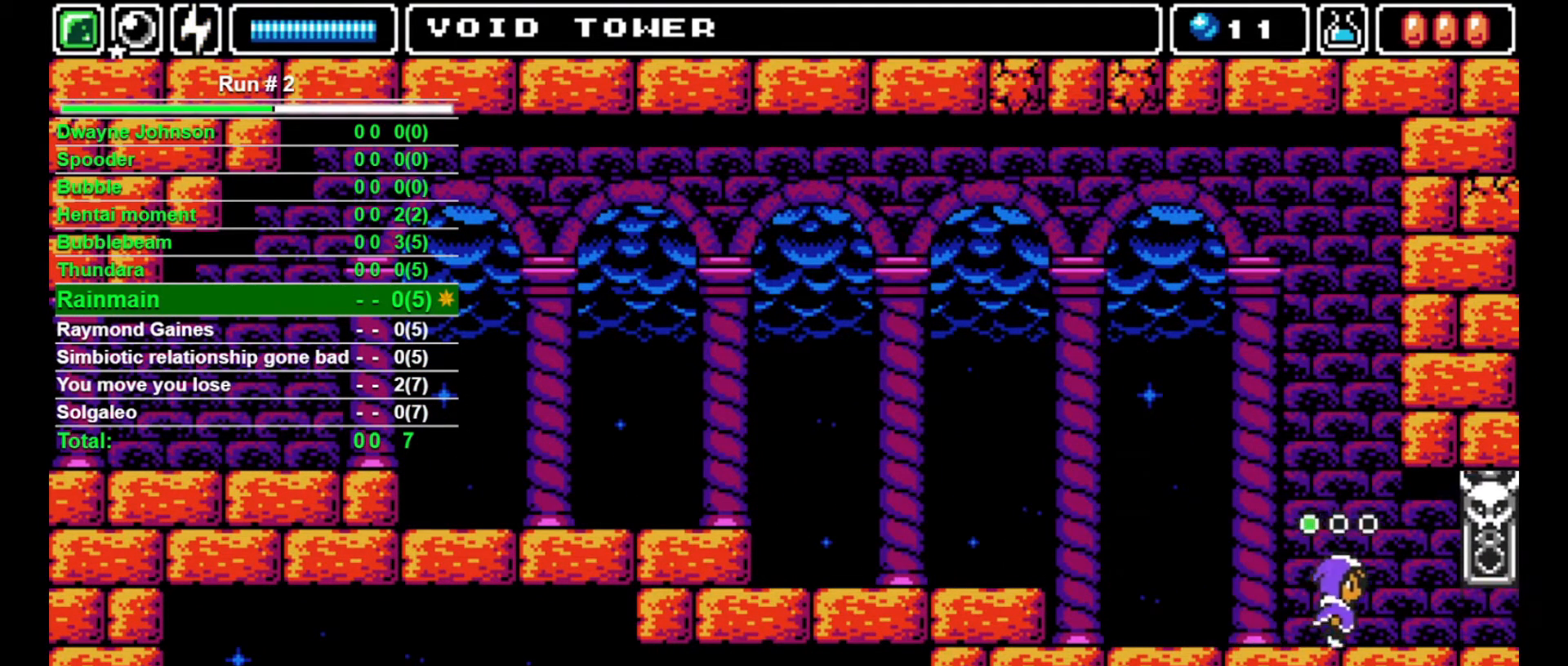
{"buttons": ["DPAD_RIGHT"], "events": [[200, "DPAD_RIGHT", "up"], [500, "DPAD_RIGHT", "down"]]}
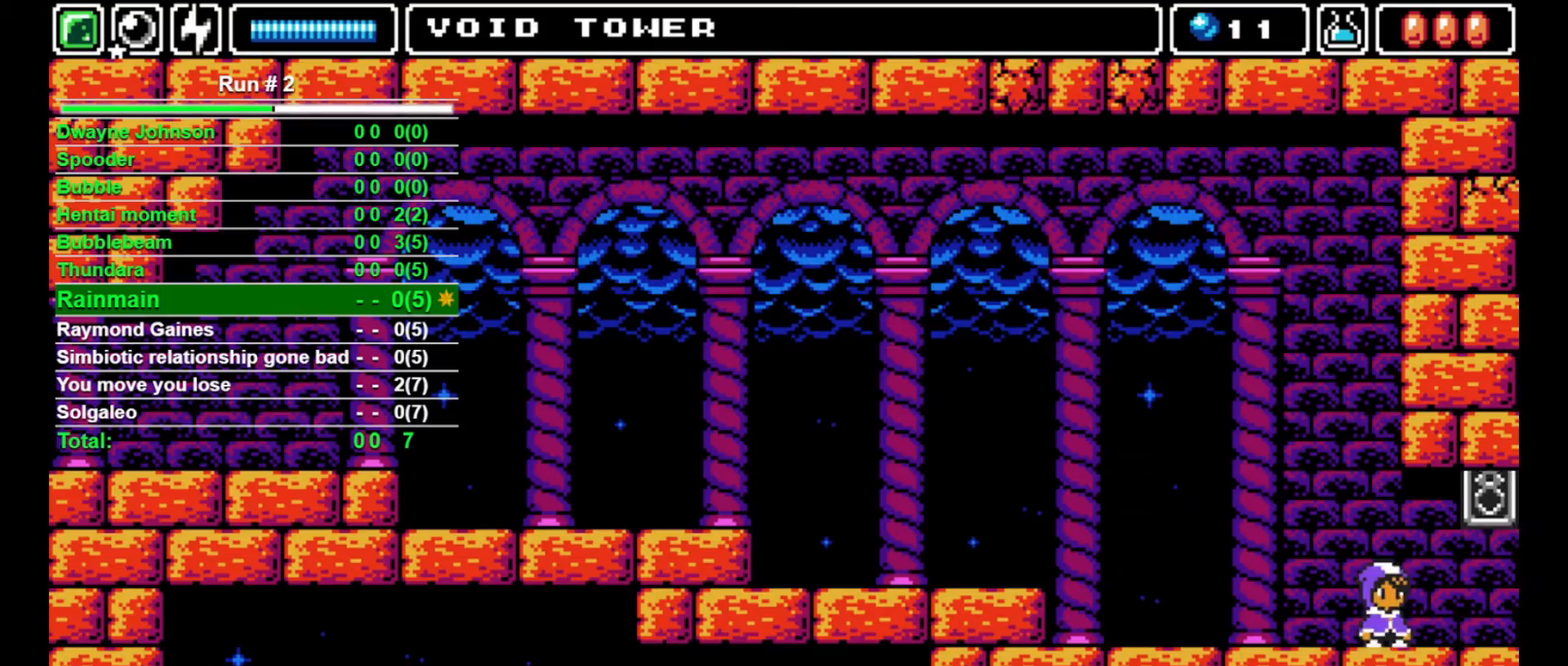
{"buttons": ["DPAD_RIGHT"], "events": []}
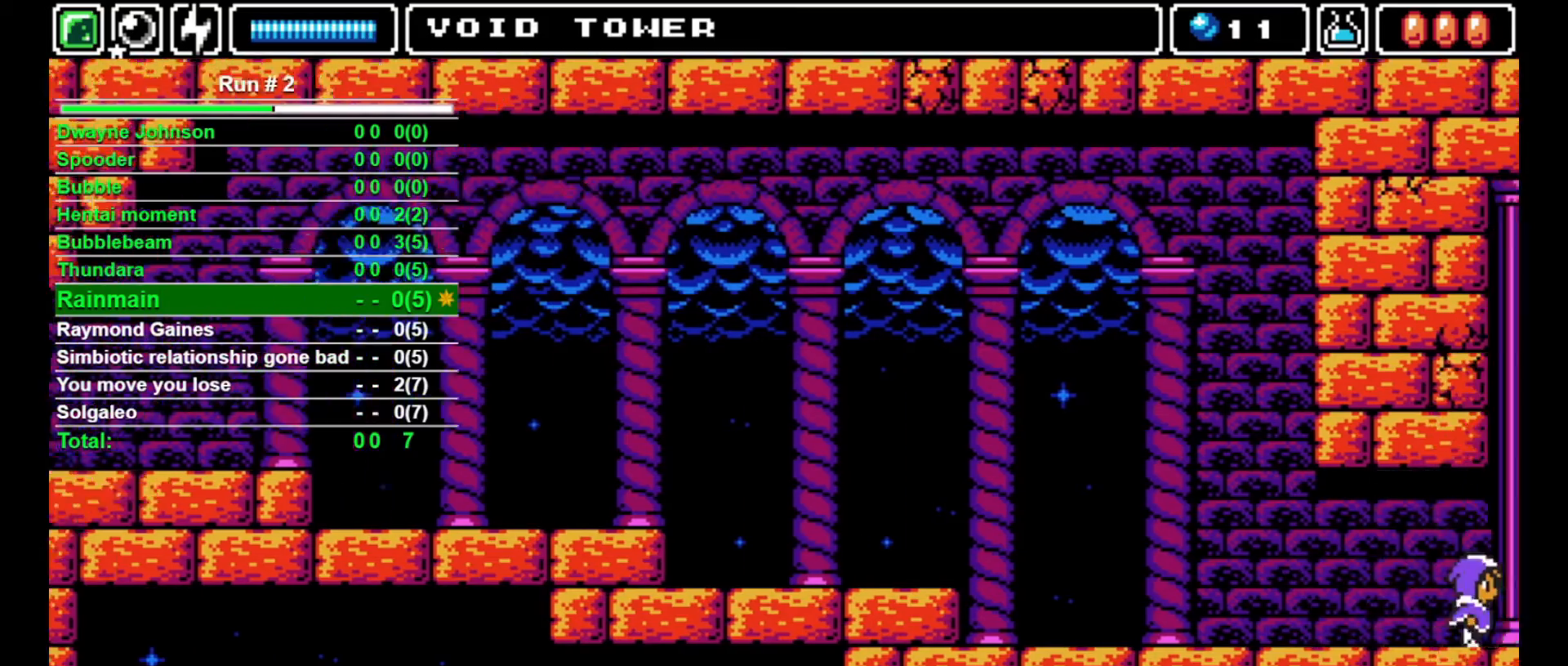
{"buttons": [], "events": [[67, "DPAD_RIGHT", "up"]]}